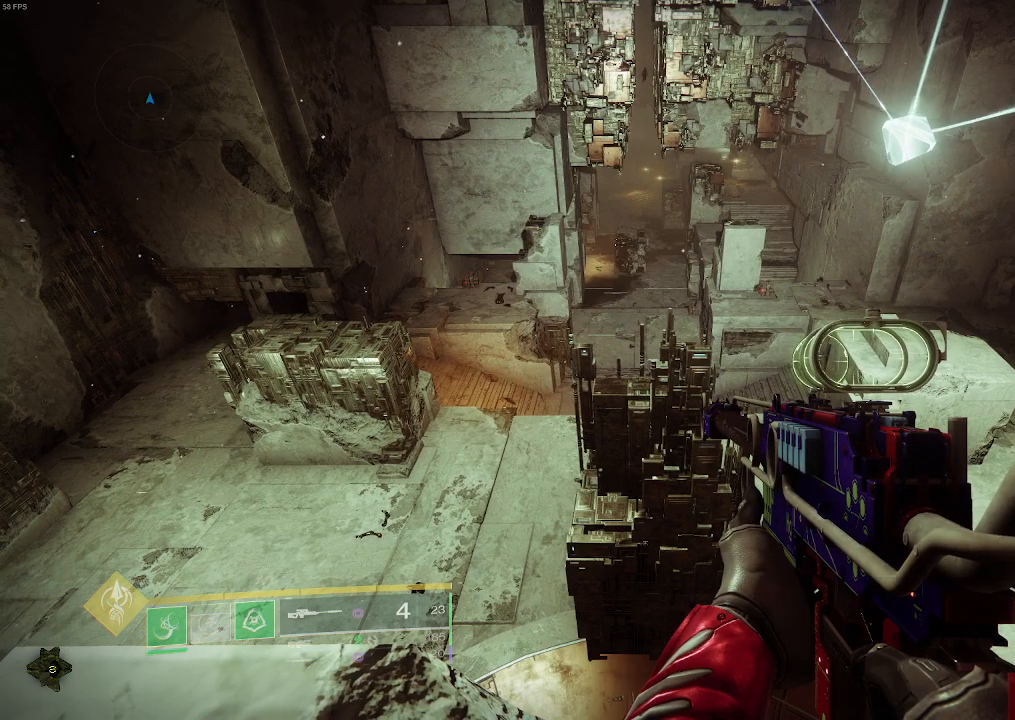
Gameplay with keyboard and mouse; each line is a JSON object with the keys and mouse buttons held at the frame after it. "events" lists presses ("down") and releases ("up") of "a", "ctrl", "d", "e", "f", "q", "r", "s", "shift", "space", "tab", "w", "mouse_left" and "mouse_right" between this image and that frame as [ms after this image, input, new state], when the widget could be followed in between. "mouse_left", "mouse_right" = the "left", "right" buttons of the "mouse" list. No other keys are recorded. Mouse movement is not recorded. Not read: mouse_mb4 mouse_mb5 mouse_wheel.
{"keys": [], "mouse": [], "events": [[183, "tab", "down"], [350, "tab", "up"]]}
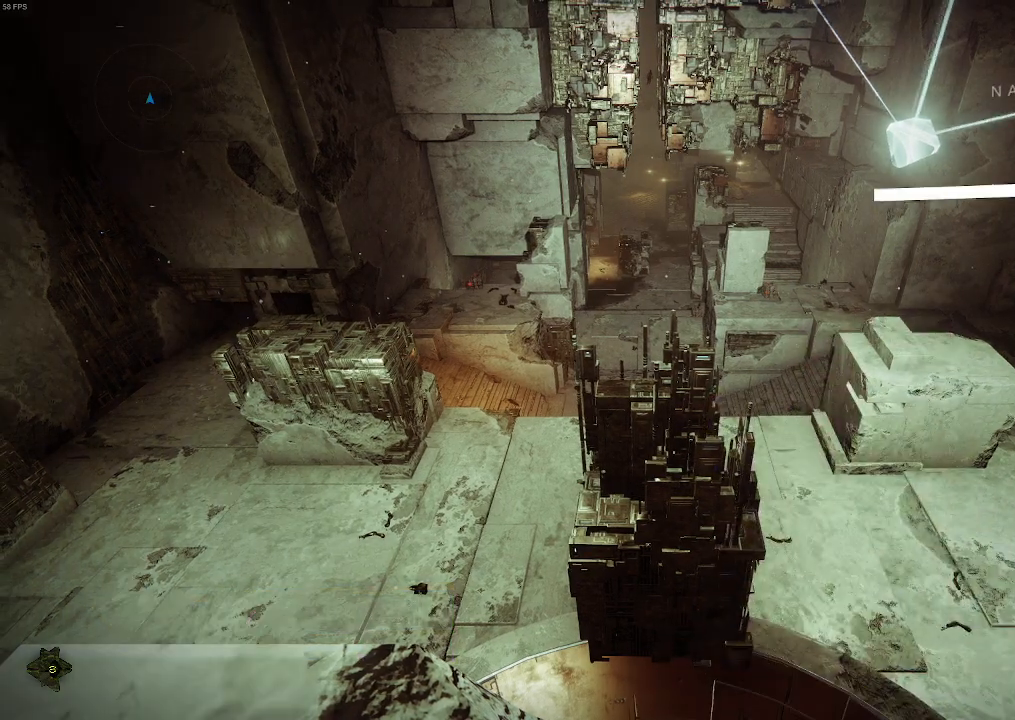
{"keys": [], "mouse": [], "events": []}
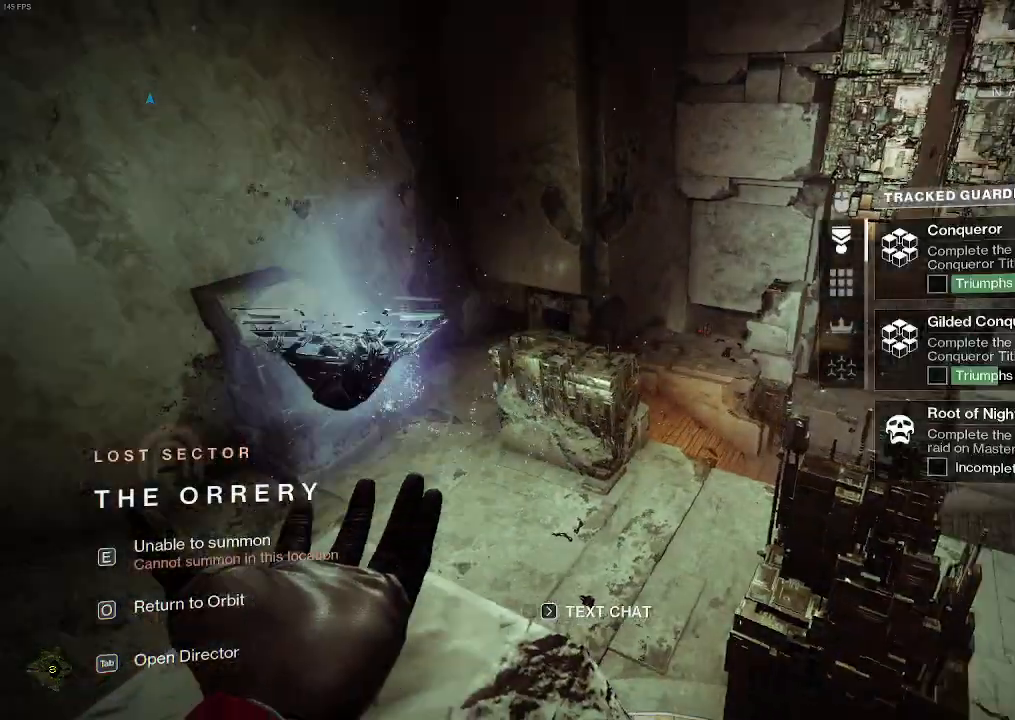
{"keys": [], "mouse": [], "events": []}
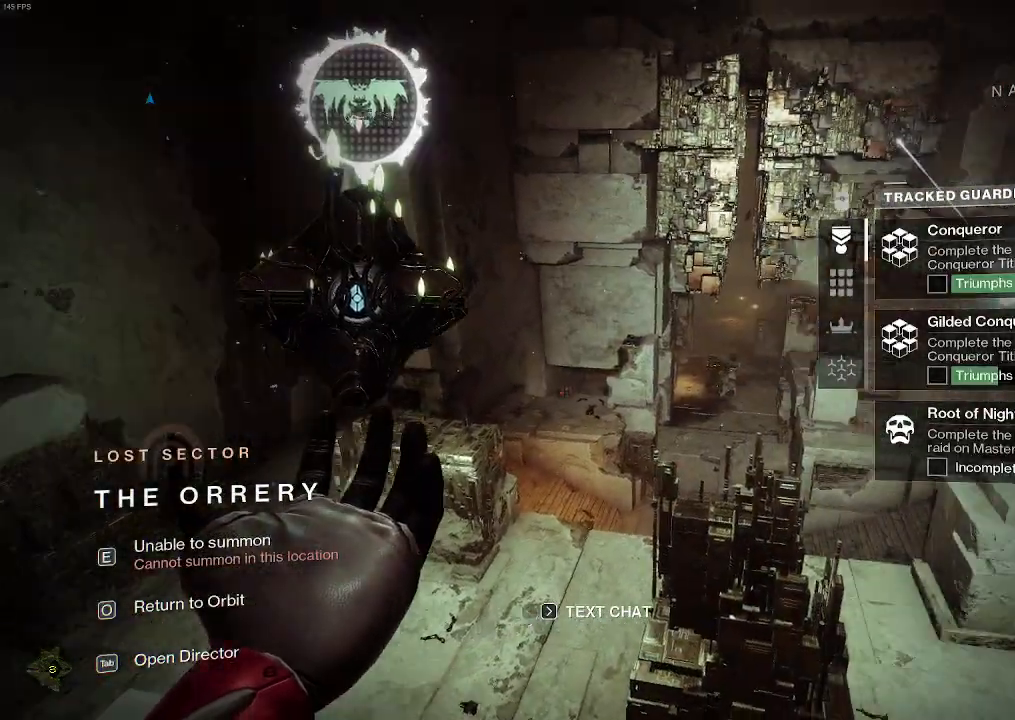
{"keys": [], "mouse": [], "events": []}
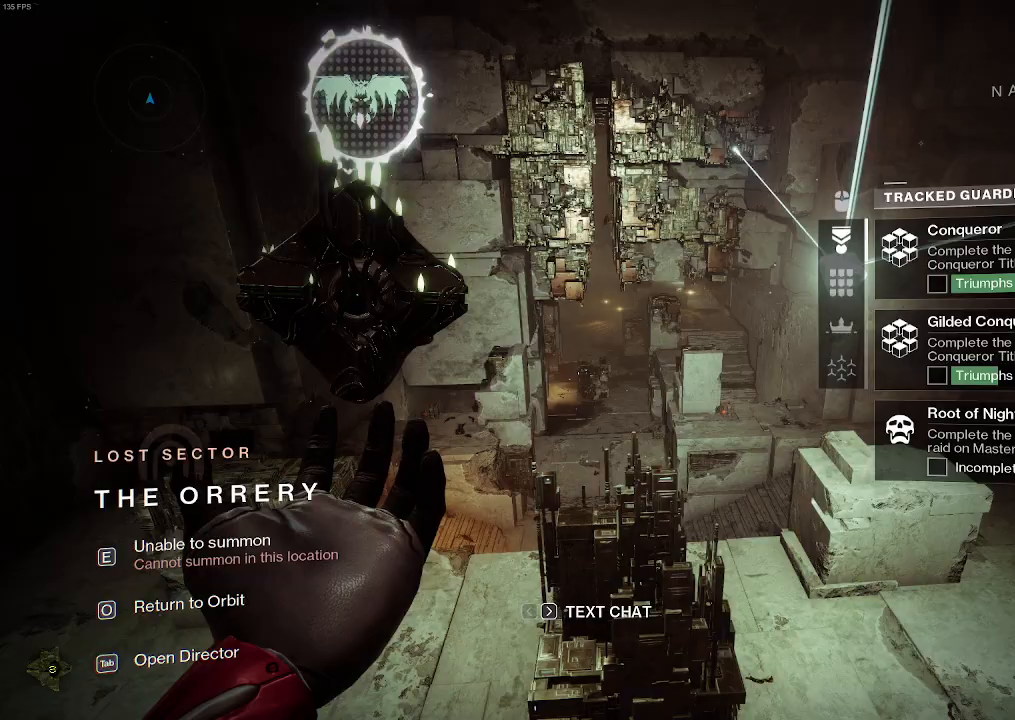
{"keys": [], "mouse": [], "events": []}
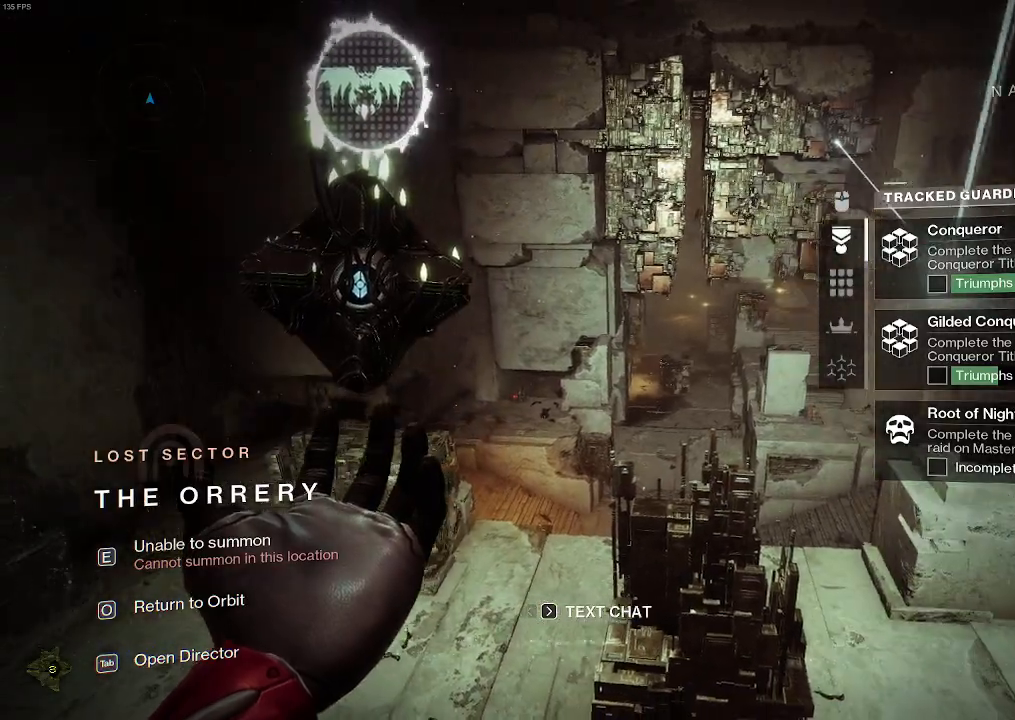
{"keys": [], "mouse": [], "events": []}
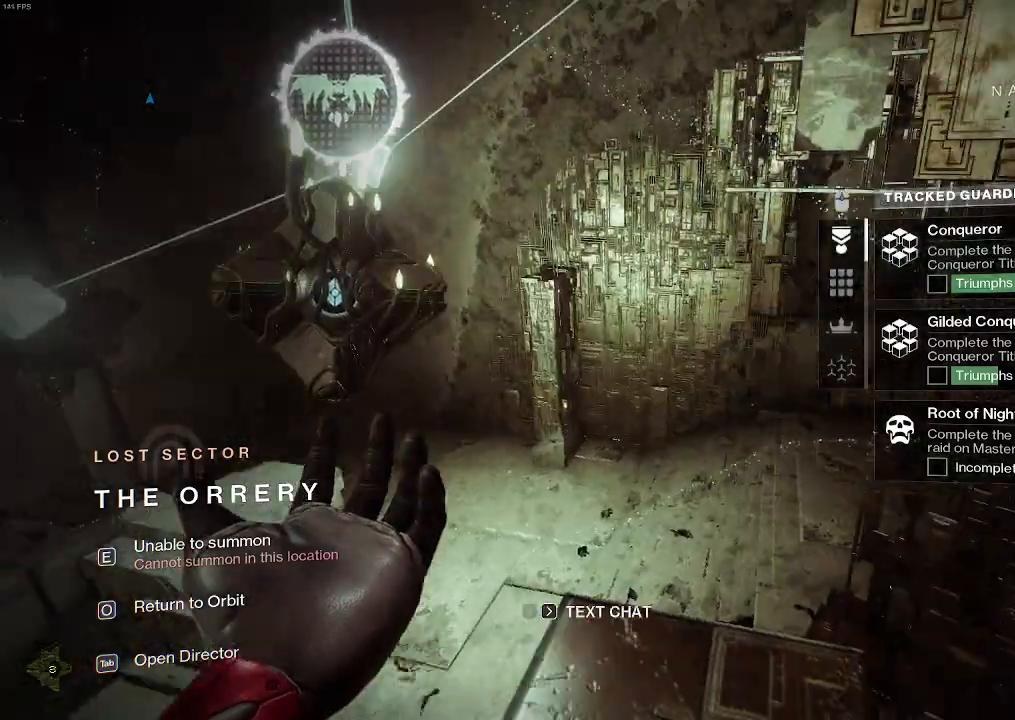
{"keys": ["tab"], "mouse": [], "events": [[333, "tab", "down"]]}
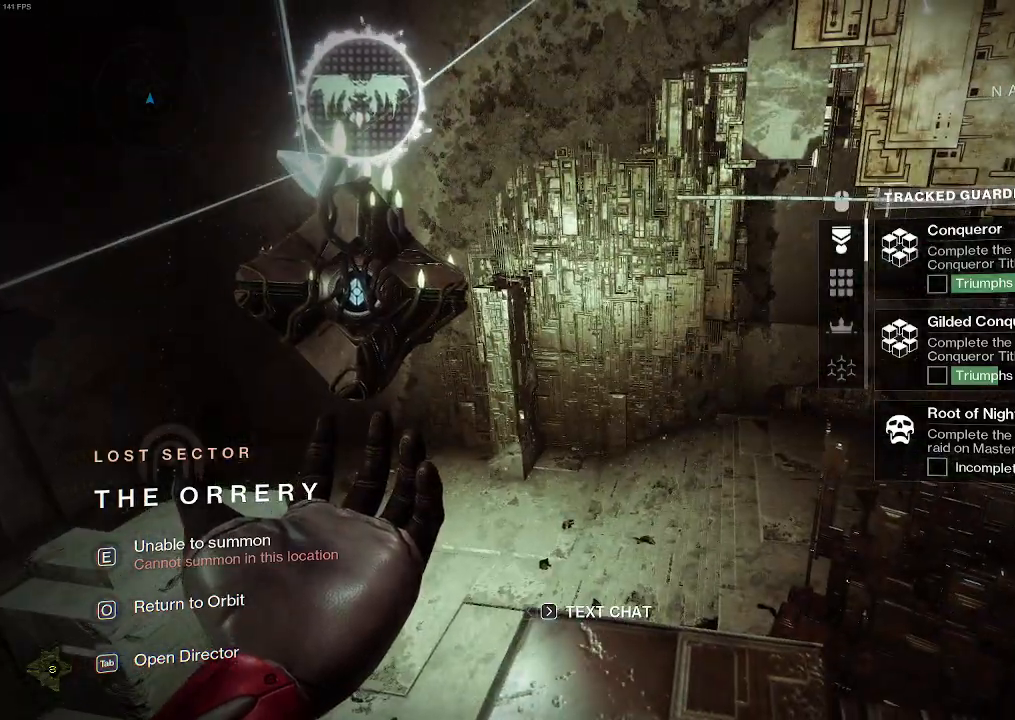
{"keys": [], "mouse": []}
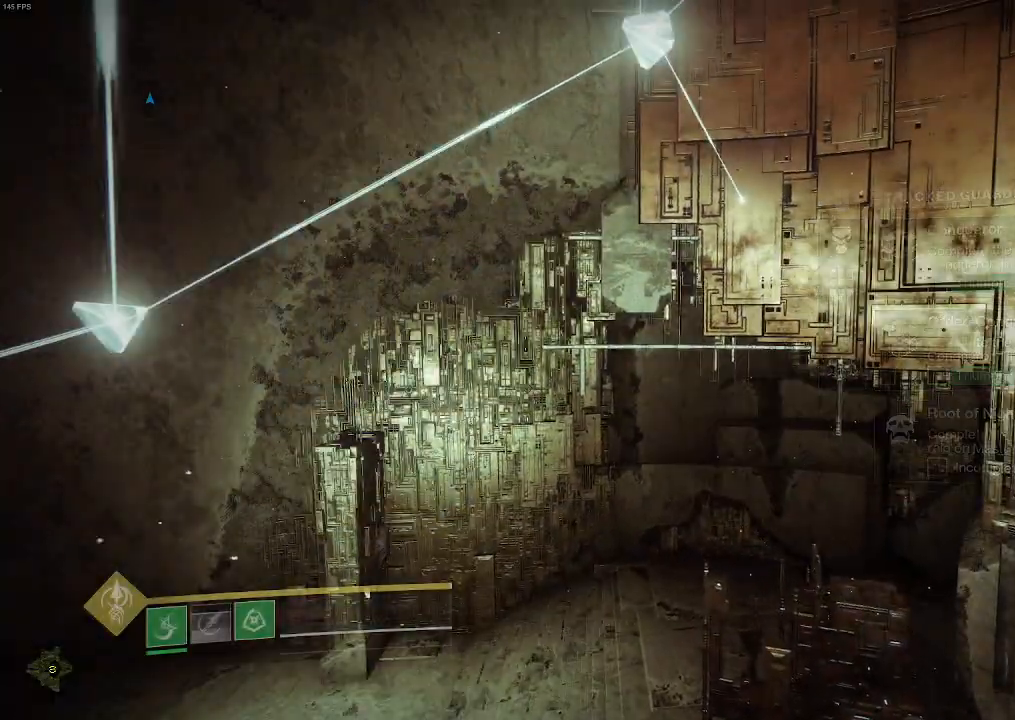
{"keys": [], "mouse": [], "events": []}
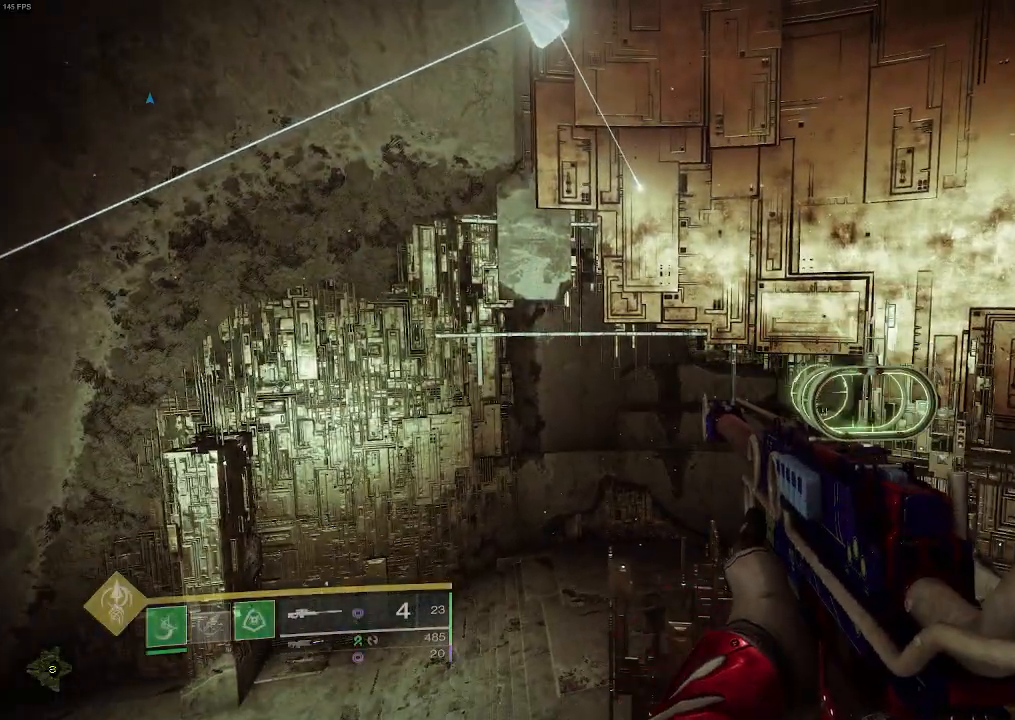
{"keys": [], "mouse": [], "events": []}
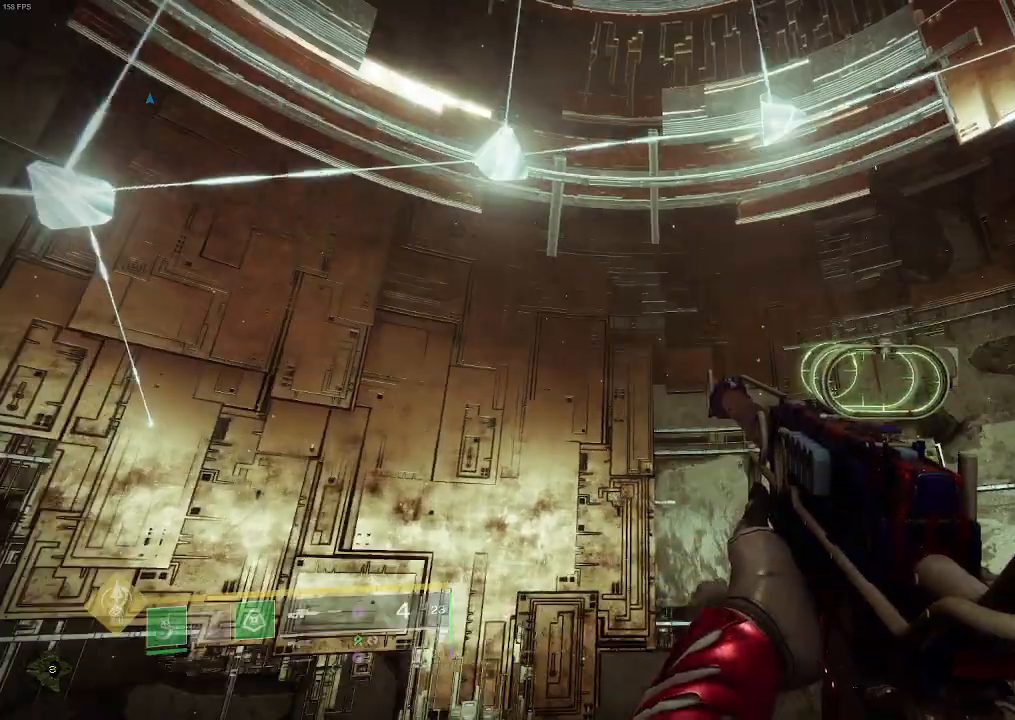
{"keys": [], "mouse": [], "events": []}